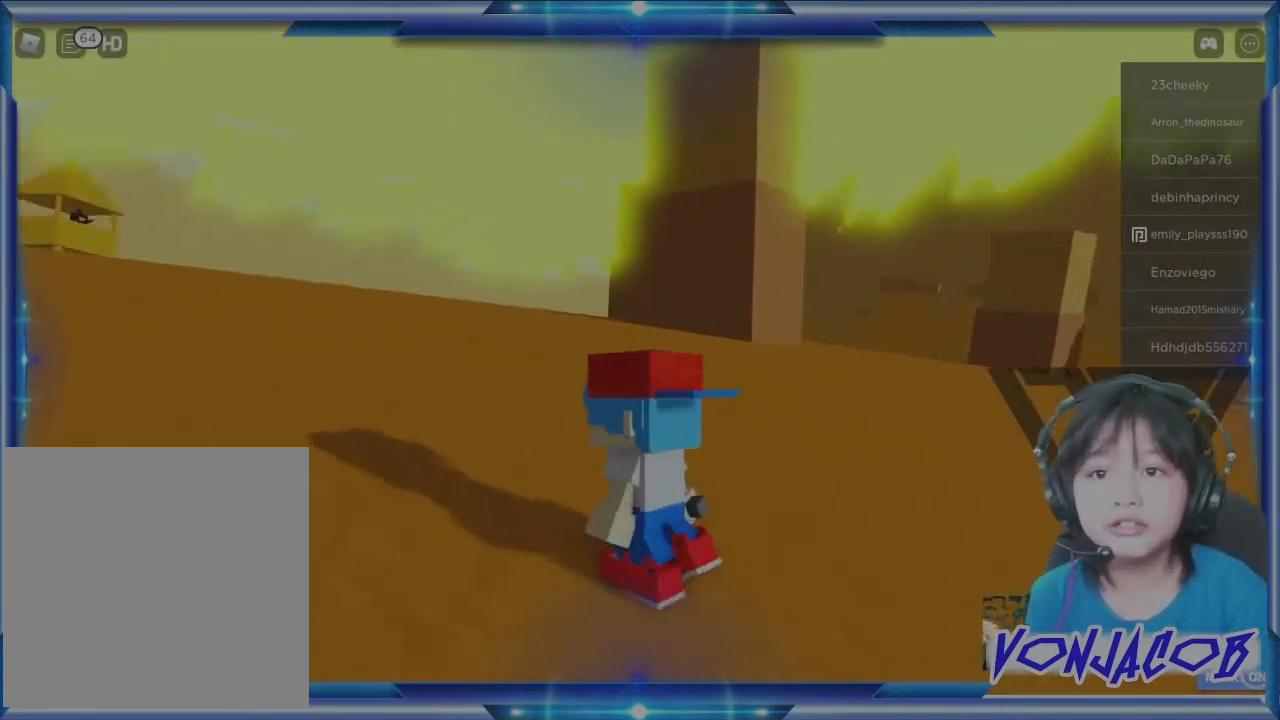
Gameplay with a controller (Xbox layout); each line is a JSON object with the inputs held at the frame after it. "events" lists button and stick changes between this image and that frame as [ms after this image, input, new state], when the widget could be followed in between.
{"buttons": [], "left_stick": "up", "right_stick": "center", "events": [[167, "left_stick", "up"], [233, "right_stick", "center"]]}
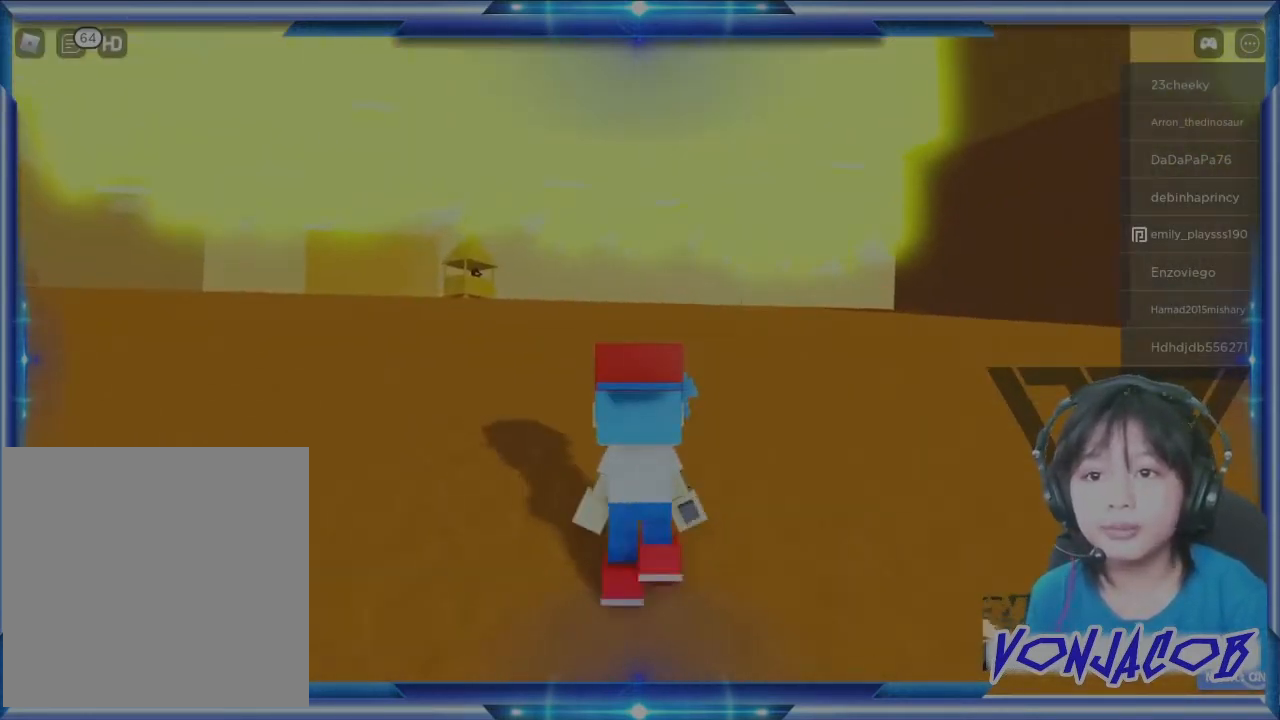
{"buttons": [], "left_stick": "up-left", "right_stick": "center", "events": [[267, "left_stick", "up-left"]]}
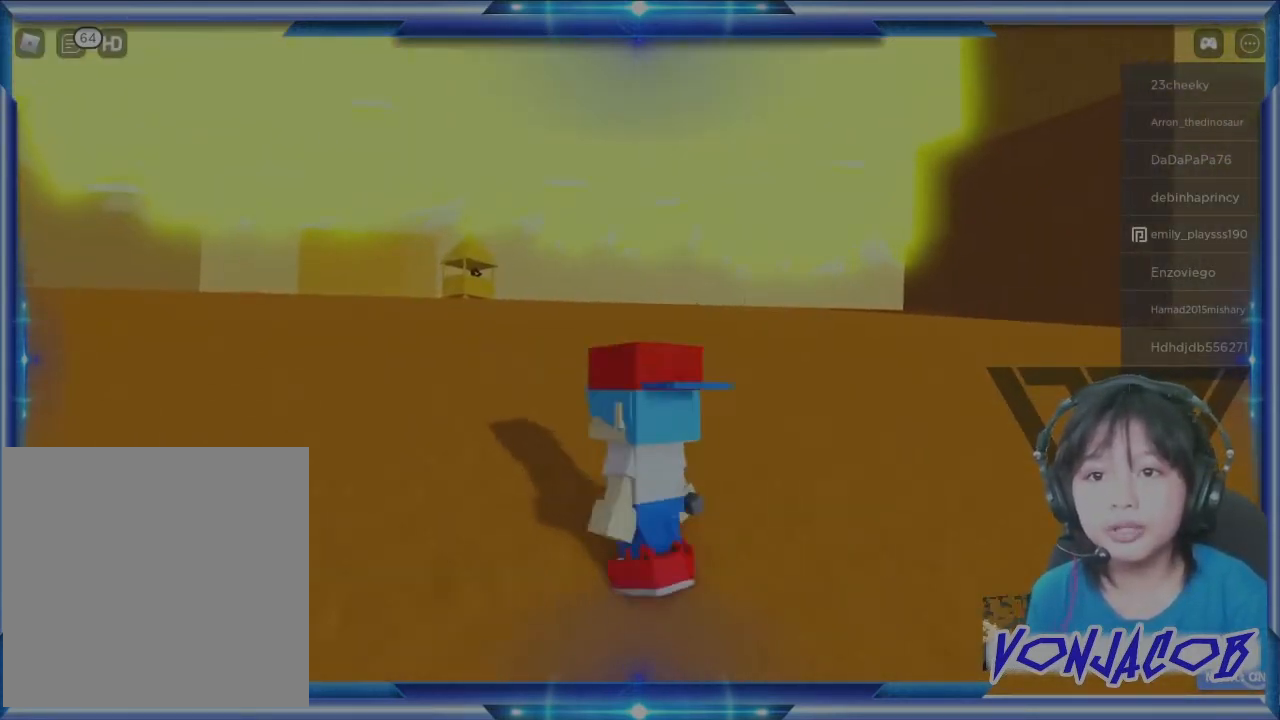
{"buttons": [], "left_stick": "up", "right_stick": "center", "events": [[200, "left_stick", "up"]]}
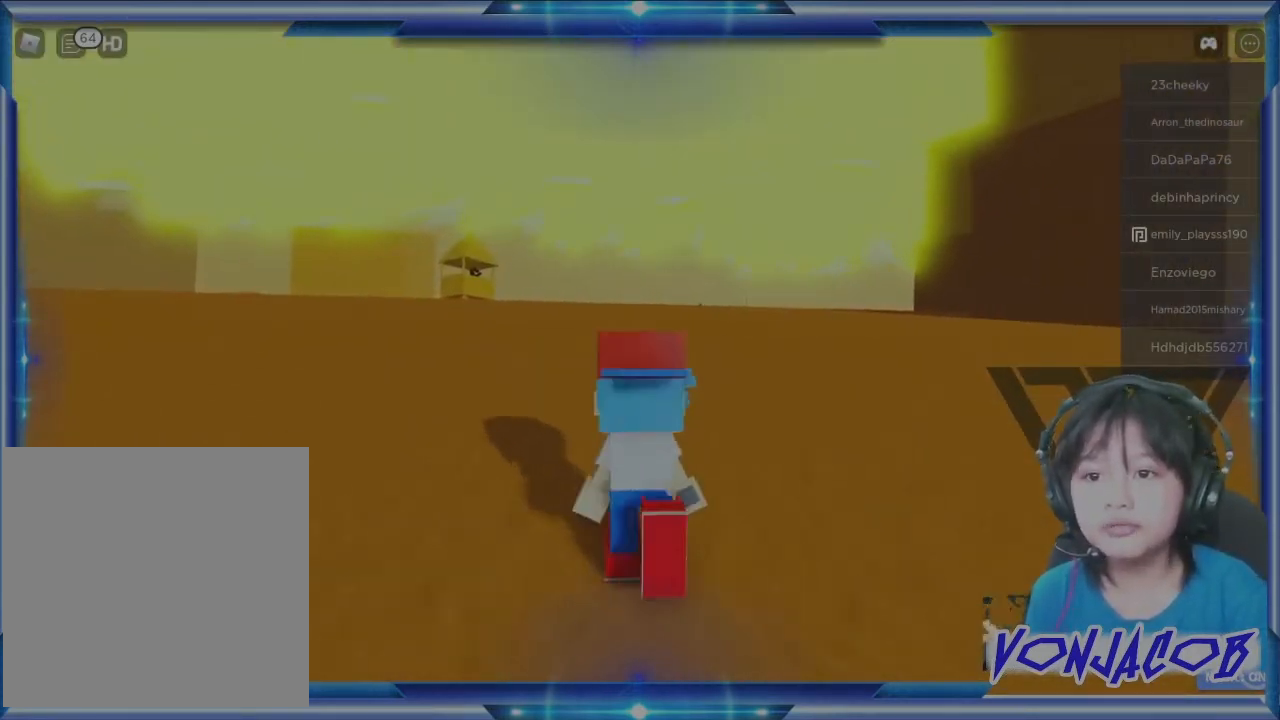
{"buttons": [], "left_stick": "up", "right_stick": "center", "events": [[167, "left_stick", "up-left"], [367, "R3", "down"], [367, "left_stick", "up"], [433, "R3", "up"]]}
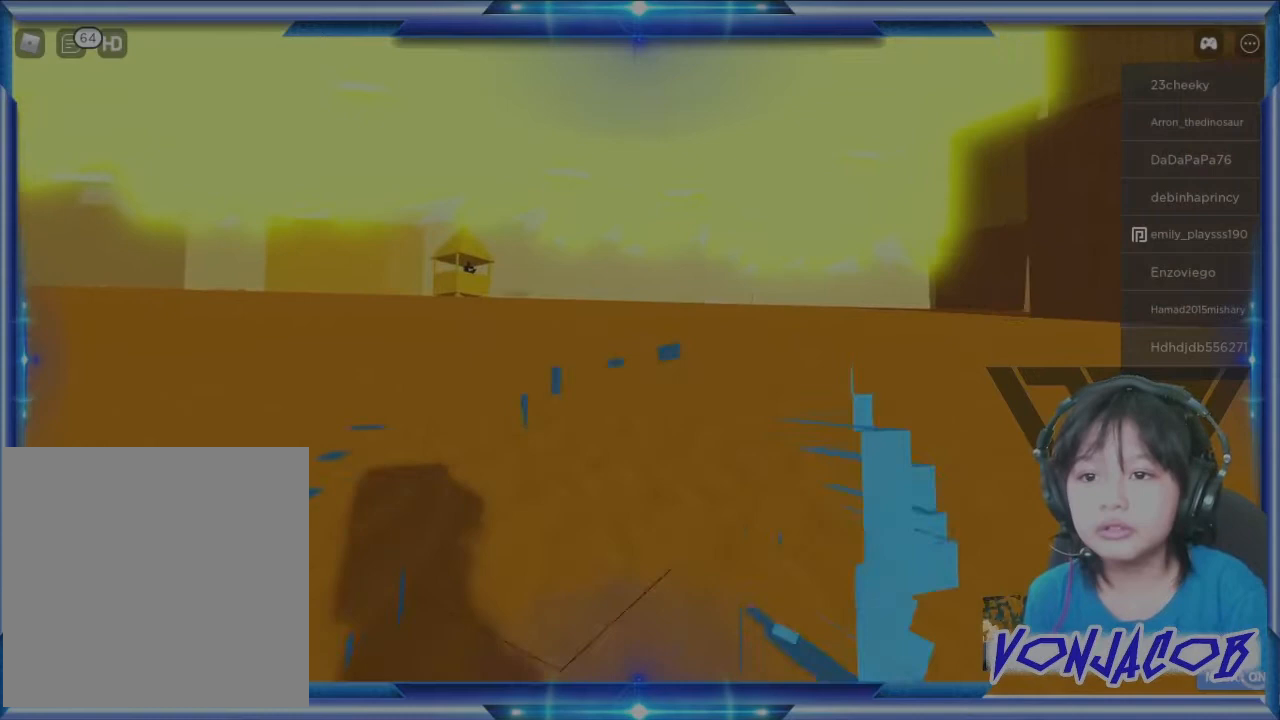
{"buttons": [], "left_stick": "up", "right_stick": "center", "events": []}
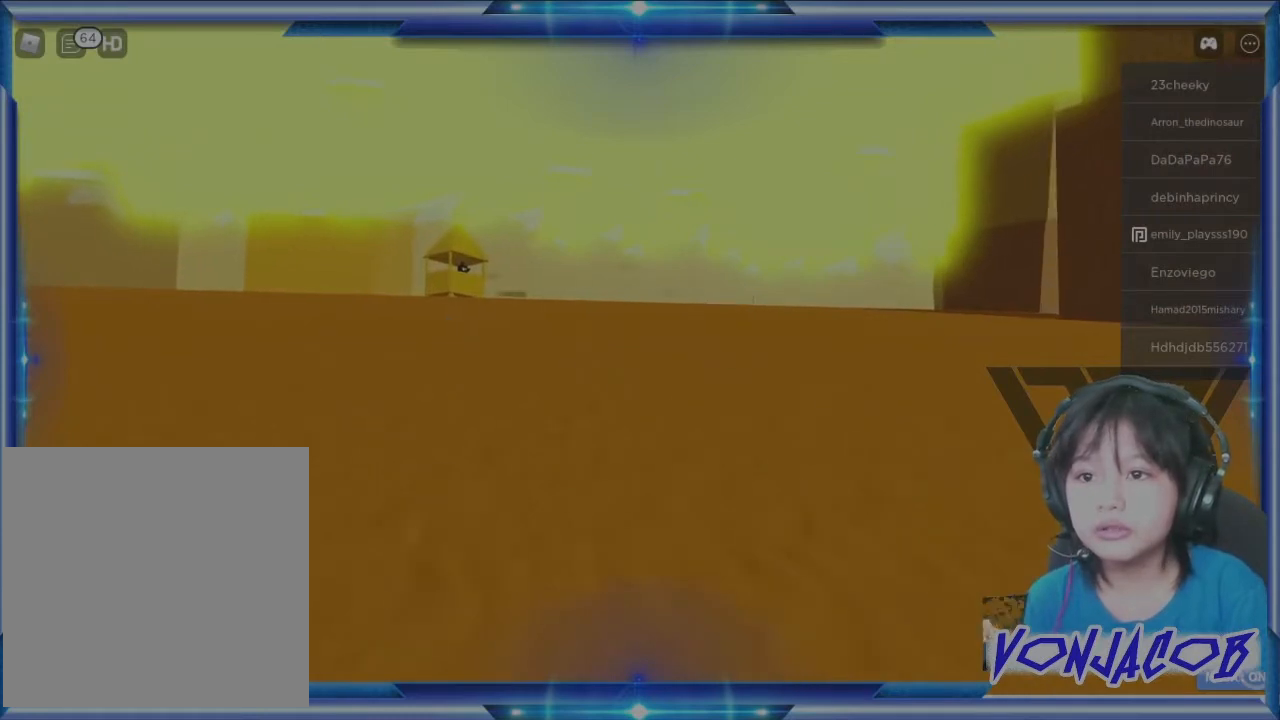
{"buttons": [], "left_stick": "up", "right_stick": "center", "events": [[133, "right_stick", "up-left"], [233, "right_stick", "center"]]}
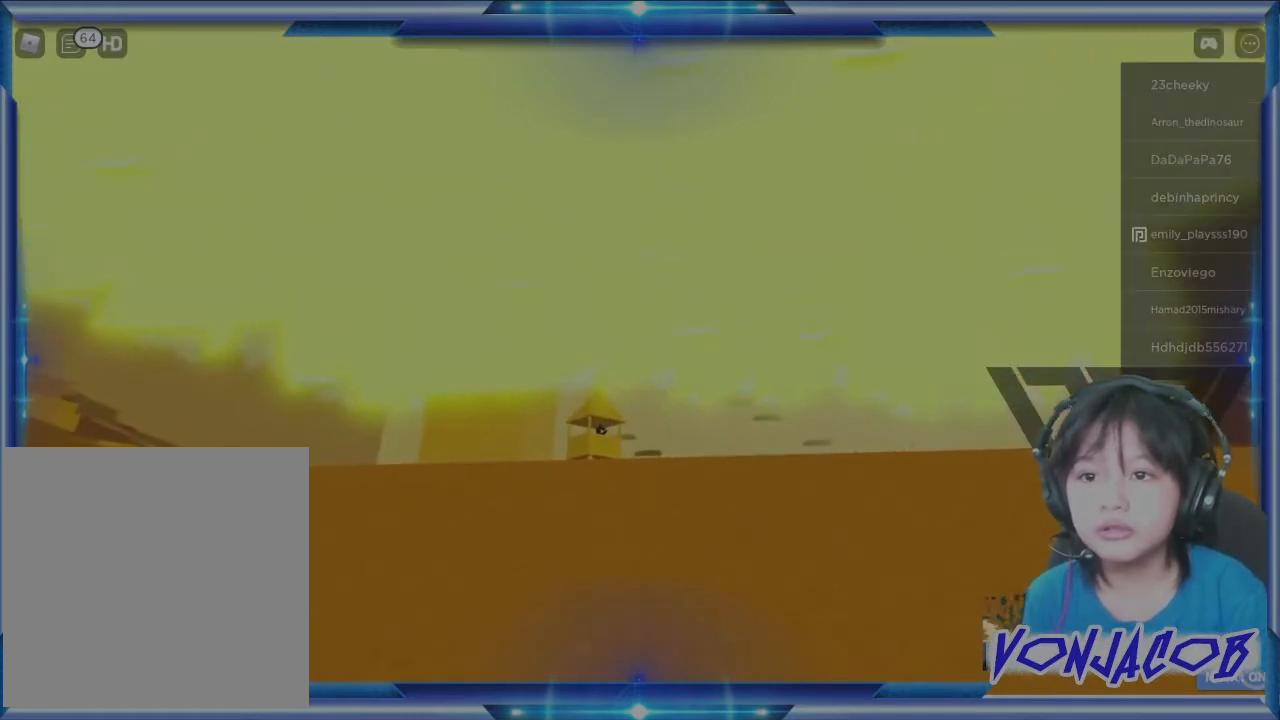
{"buttons": [], "left_stick": "up", "right_stick": "center", "events": []}
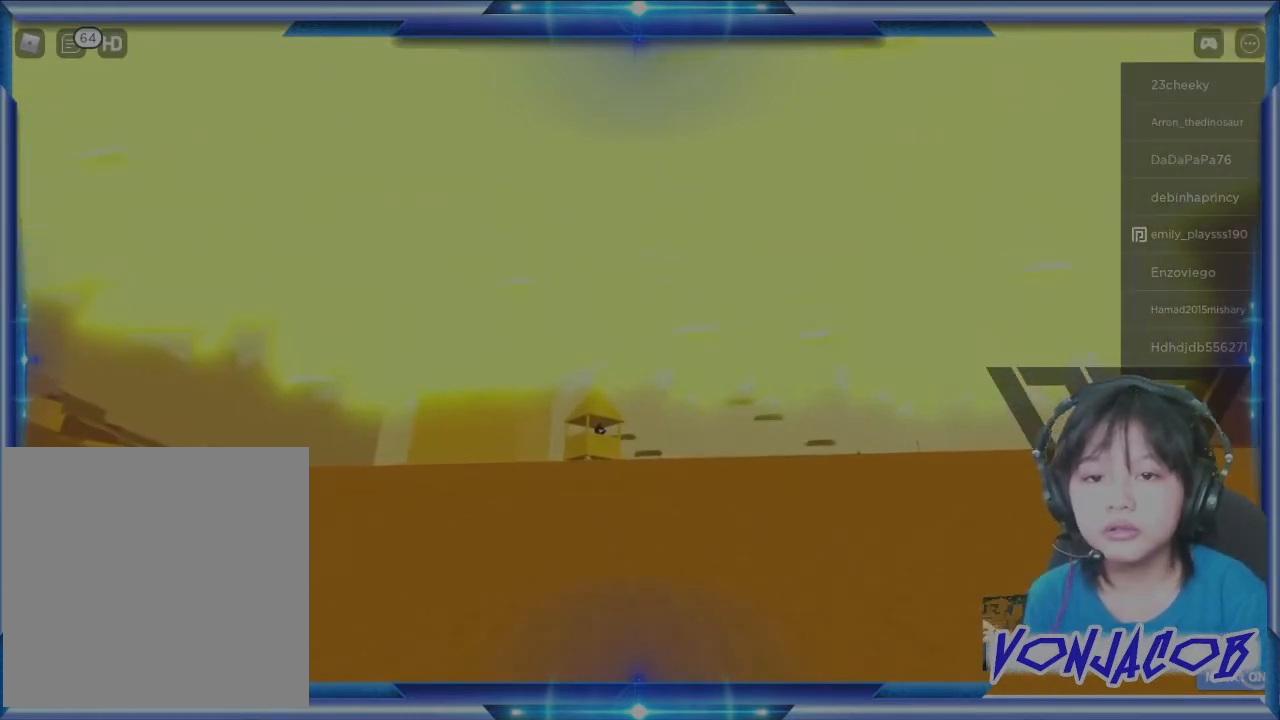
{"buttons": [], "left_stick": "up", "right_stick": "center", "events": []}
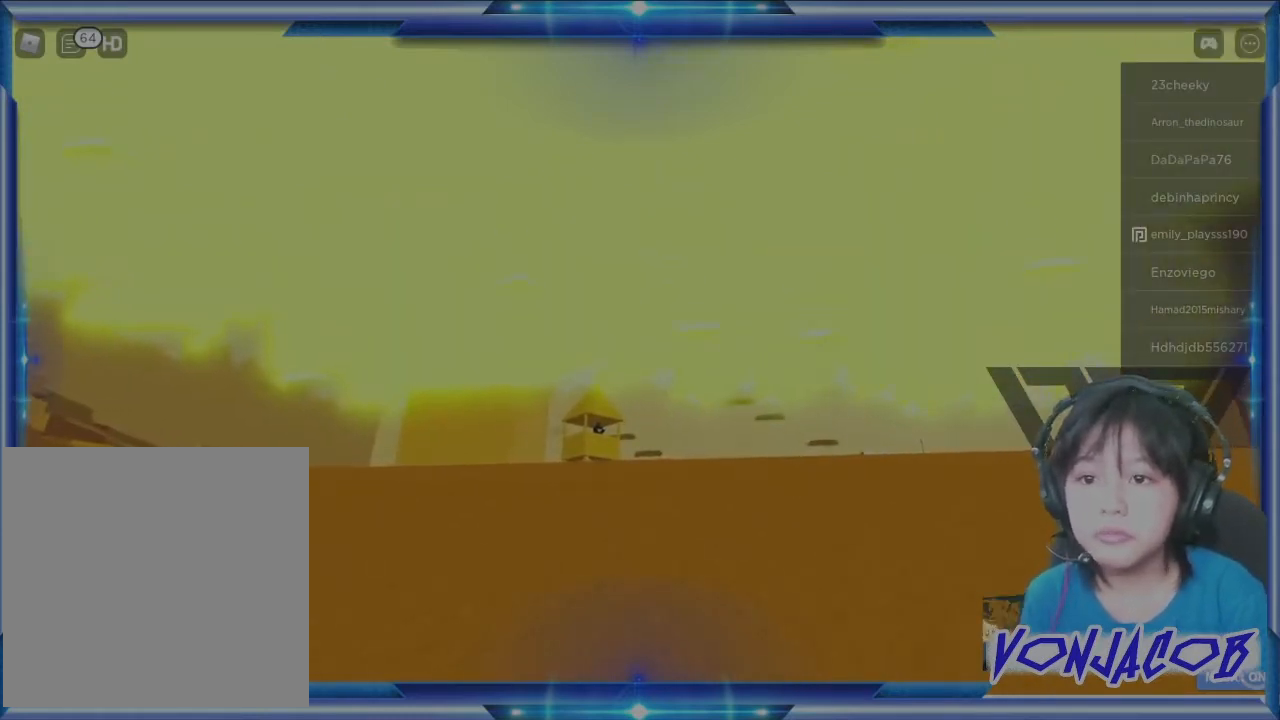
{"buttons": [], "left_stick": "up", "right_stick": "center", "events": [[67, "right_stick", "down"], [167, "R3", "down"], [233, "R3", "up"], [233, "right_stick", "center"]]}
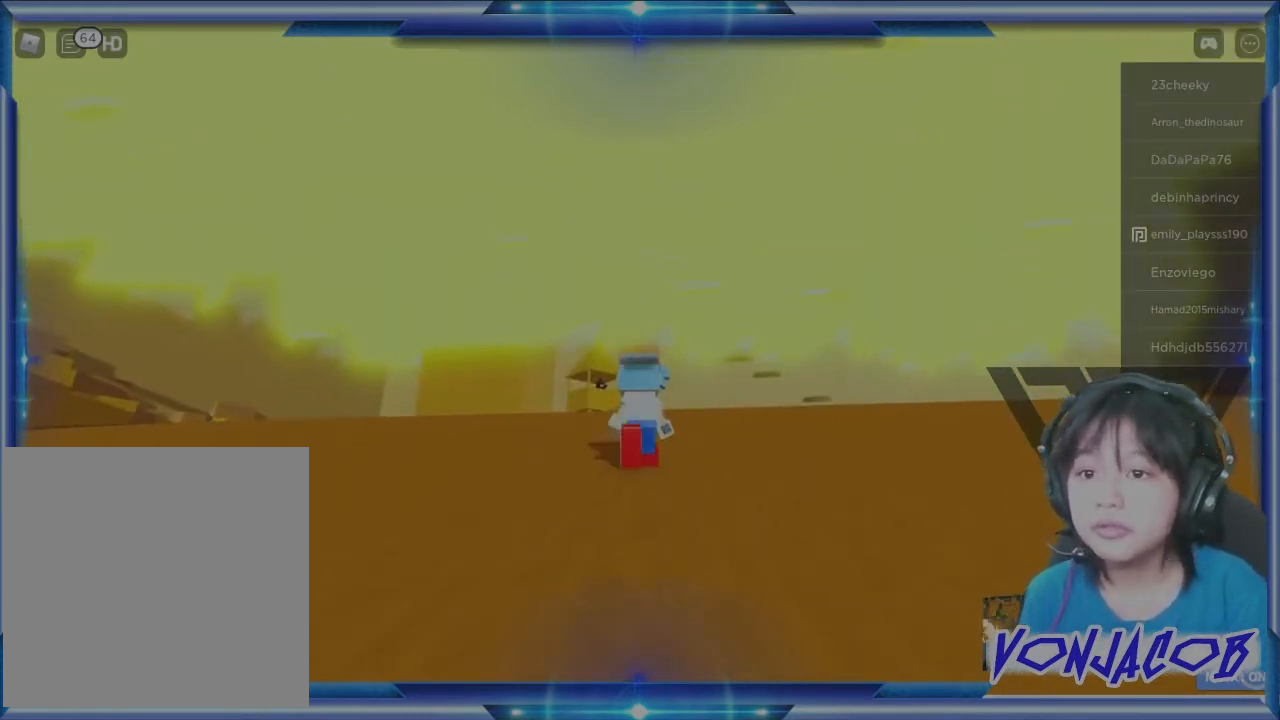
{"buttons": [], "left_stick": "up", "right_stick": "center", "events": [[133, "right_stick", "down"], [233, "right_stick", "down-right"], [367, "right_stick", "center"]]}
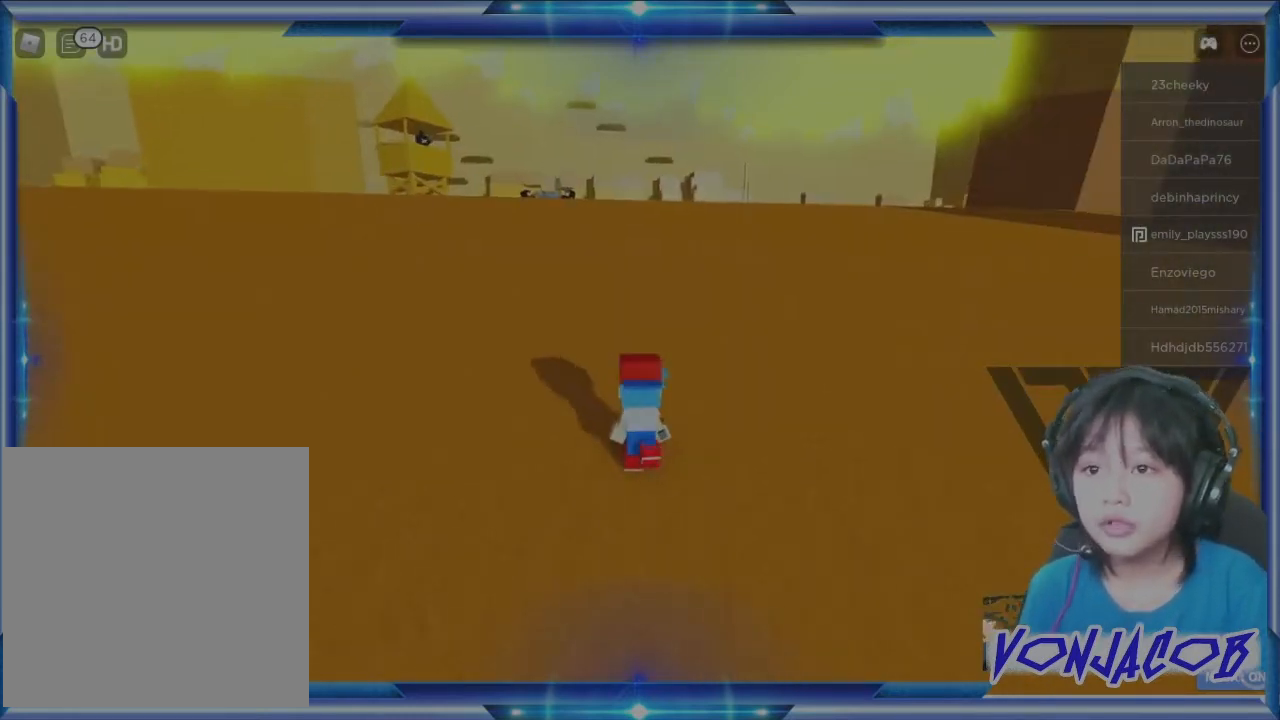
{"buttons": [], "left_stick": "up", "right_stick": "center", "events": []}
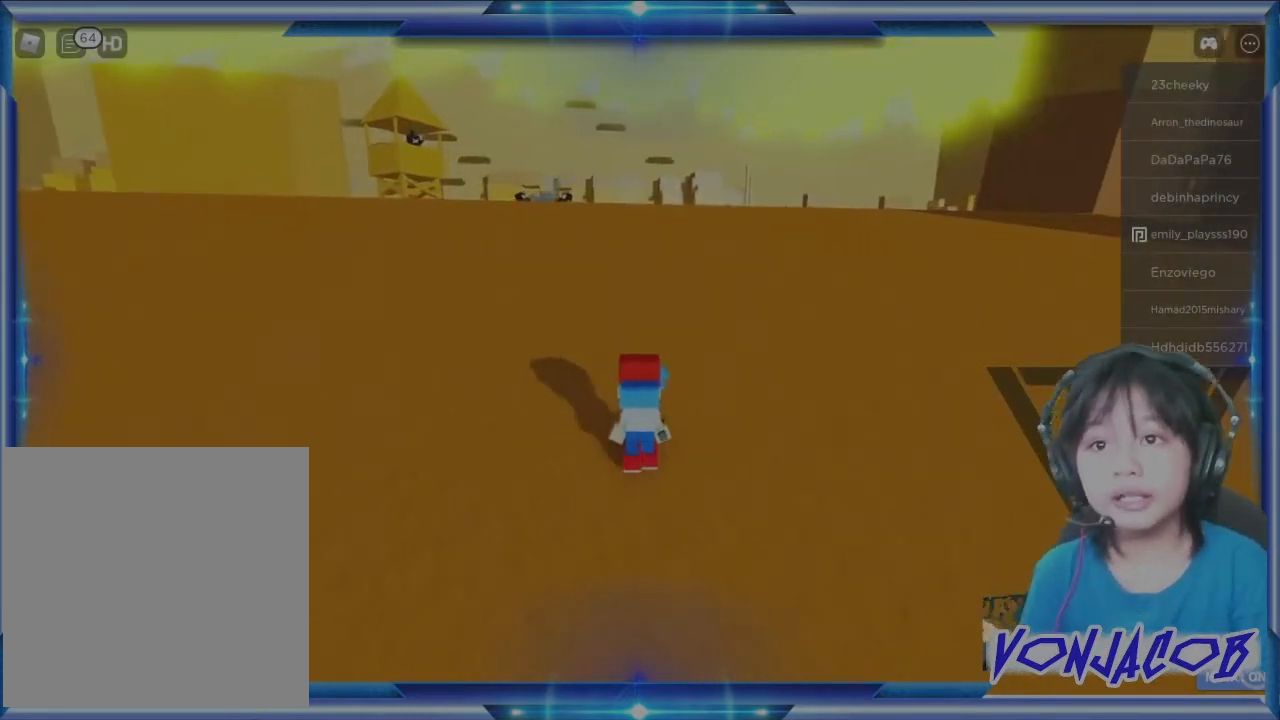
{"buttons": [], "left_stick": "up", "right_stick": "center", "events": []}
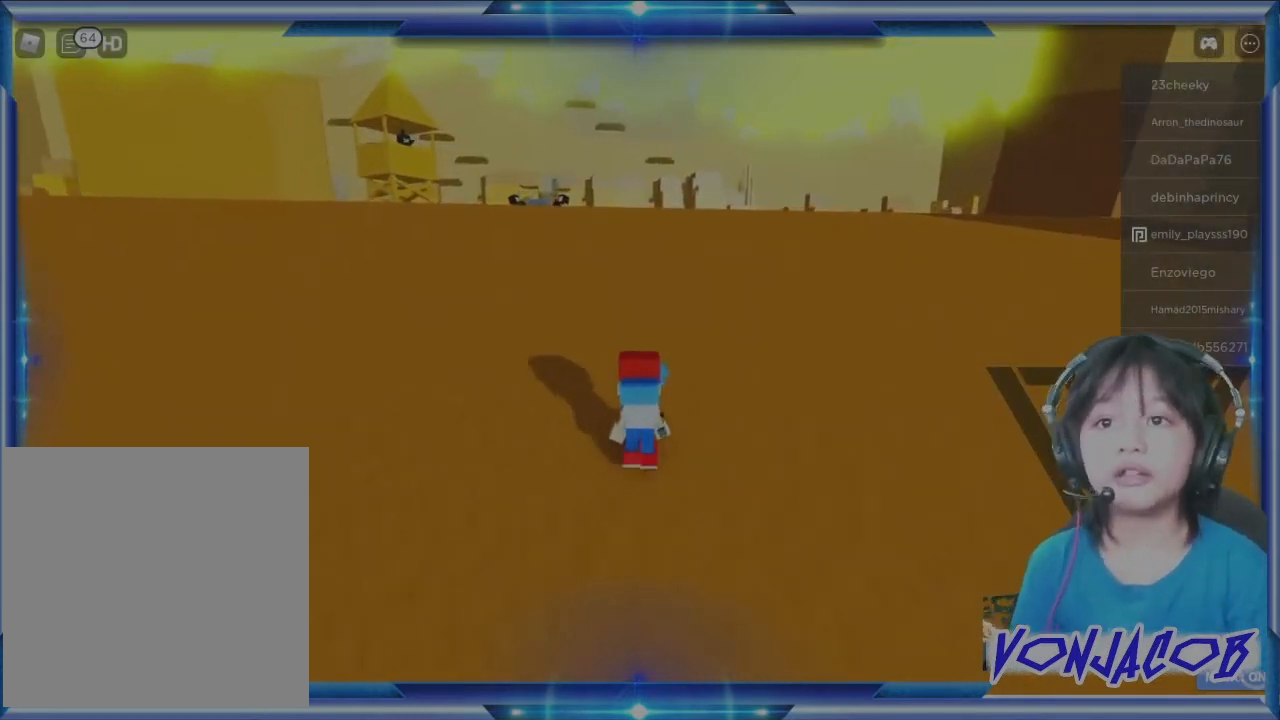
{"buttons": [], "left_stick": "up", "right_stick": "center", "events": [[167, "R3", "down"], [333, "R3", "up"]]}
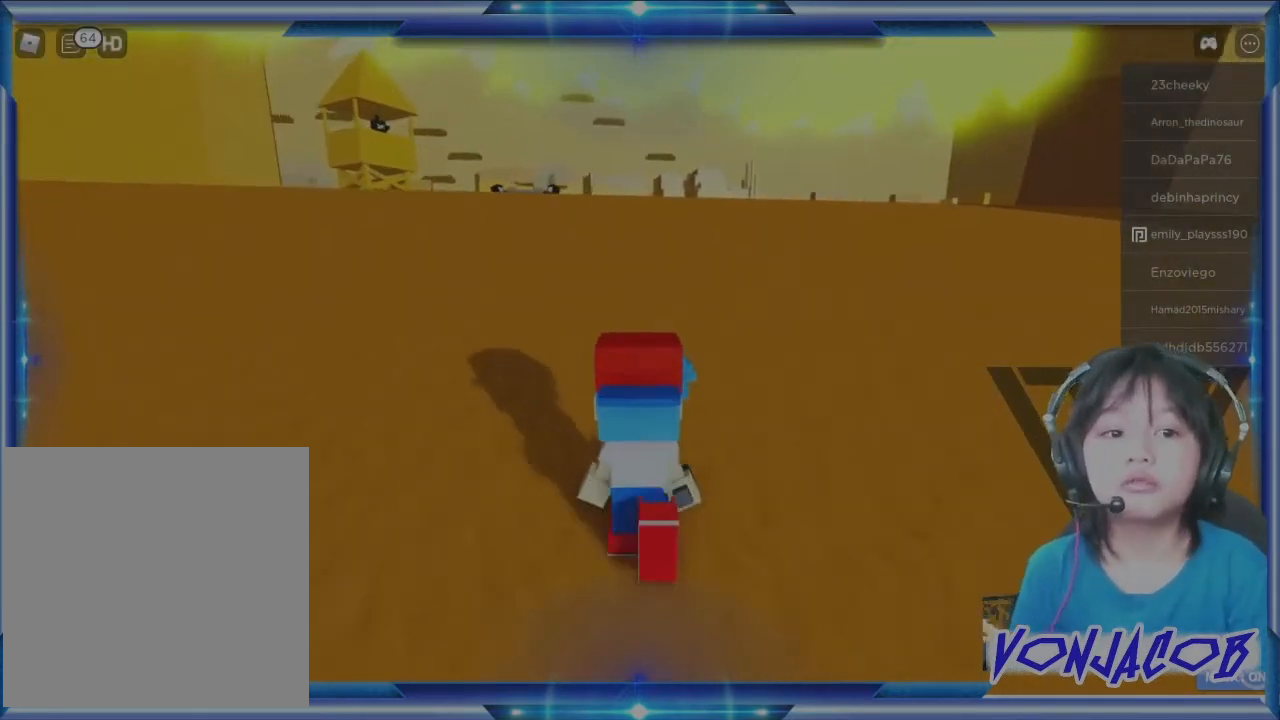
{"buttons": [], "left_stick": "up", "right_stick": "left", "events": [[300, "right_stick", "left"]]}
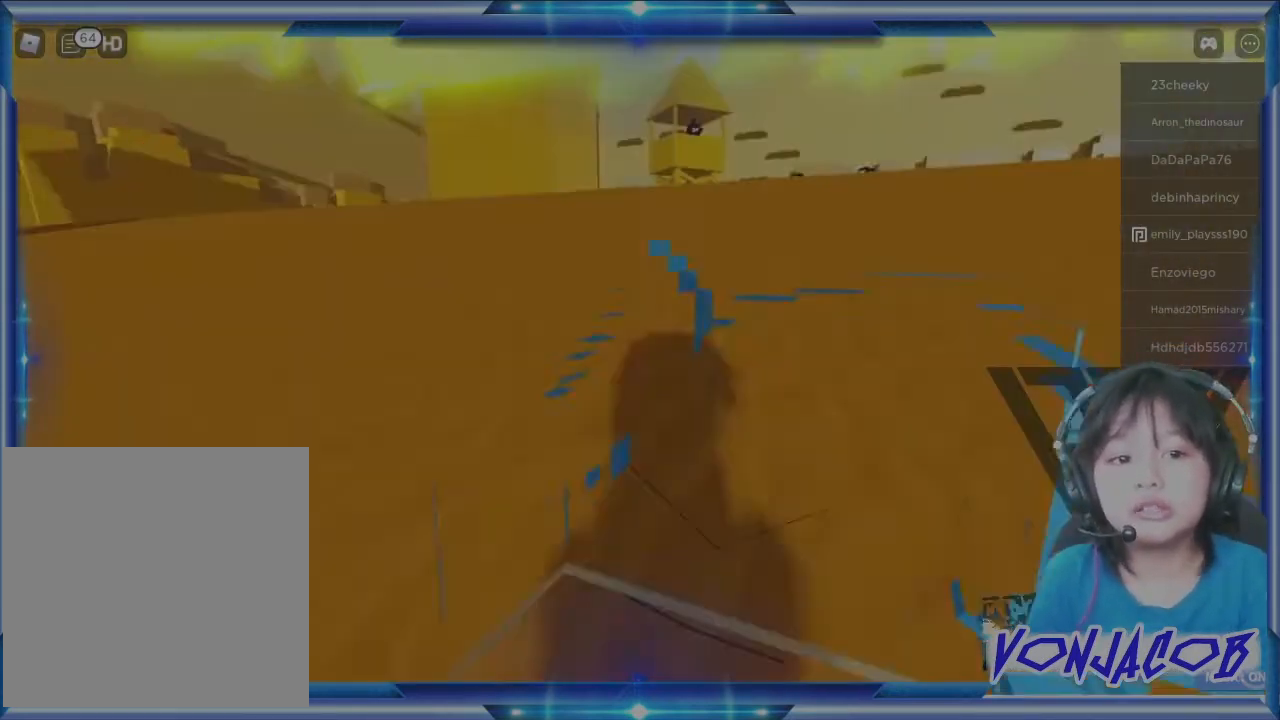
{"buttons": [], "left_stick": "up", "right_stick": "center", "events": [[33, "right_stick", "center"], [433, "right_stick", "up-right"], [500, "right_stick", "center"]]}
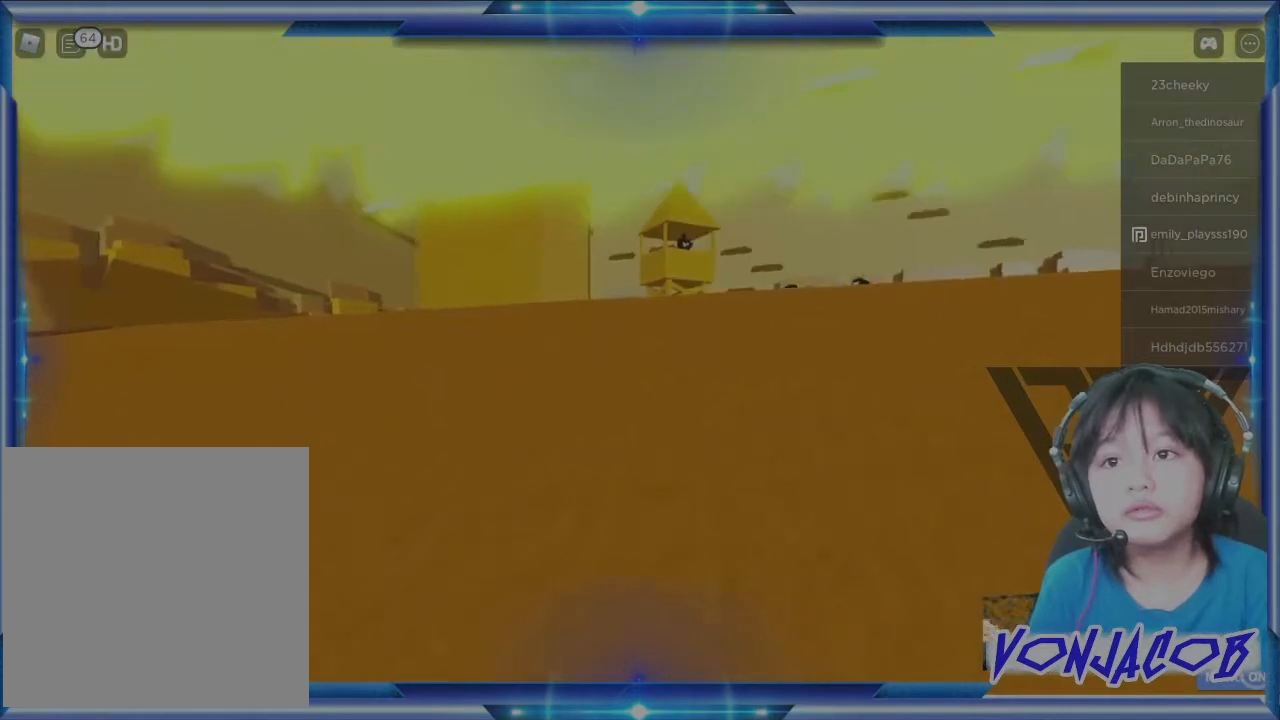
{"buttons": [], "left_stick": "up", "right_stick": "center", "events": [[267, "right_stick", "right"], [400, "right_stick", "center"]]}
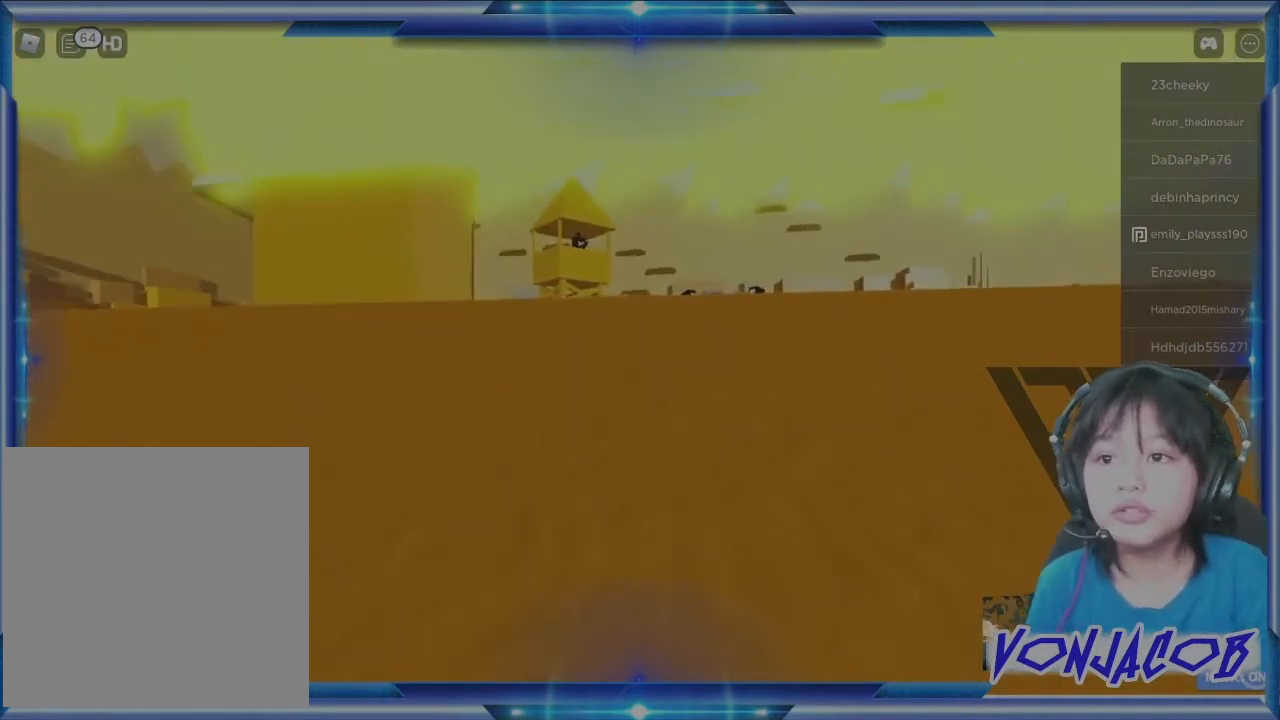
{"buttons": [], "left_stick": "up-right", "right_stick": "center", "events": [[400, "left_stick", "up-right"]]}
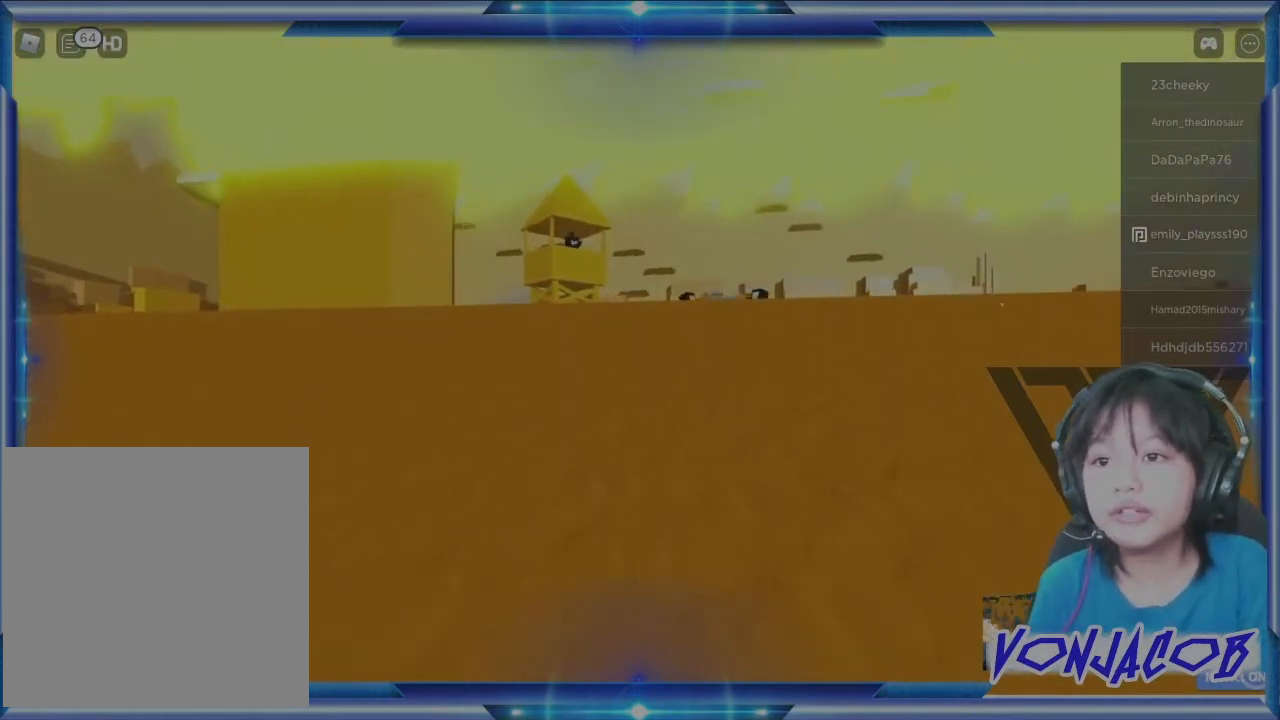
{"buttons": [], "left_stick": "up", "right_stick": "center", "events": [[367, "left_stick", "up"]]}
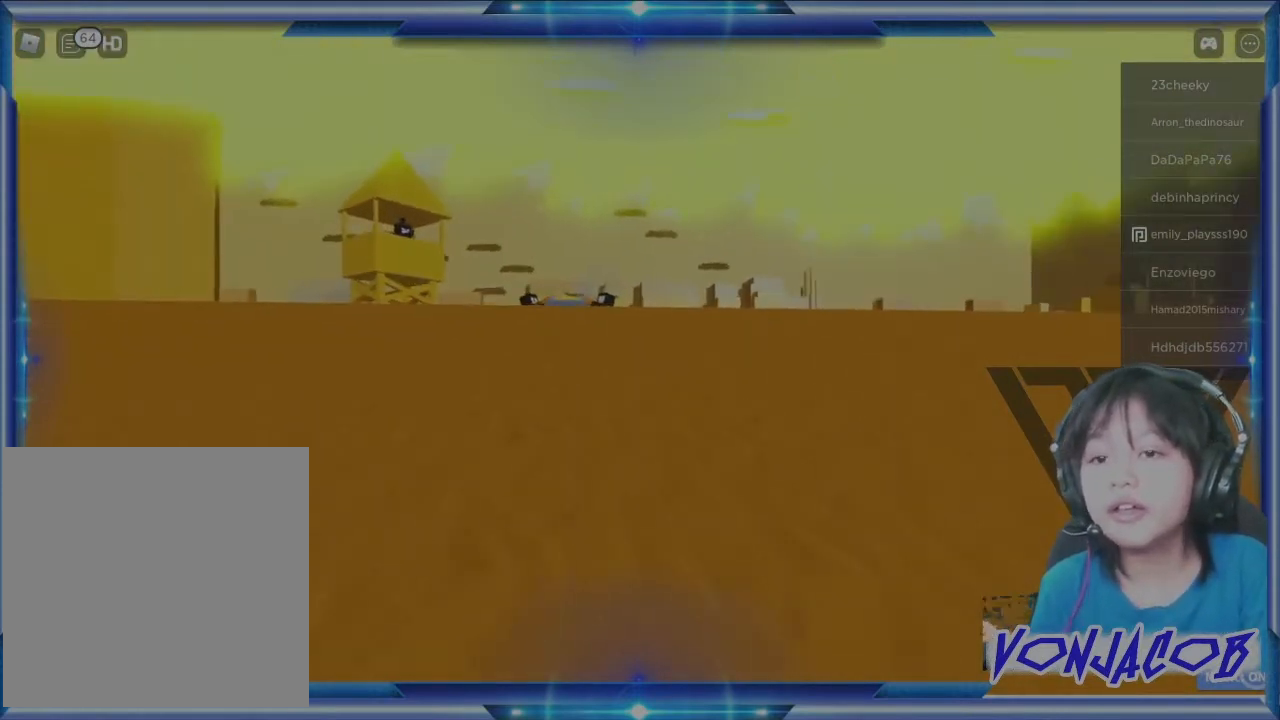
{"buttons": [], "left_stick": "up", "right_stick": "center", "events": [[133, "right_stick", "left"], [233, "right_stick", "center"]]}
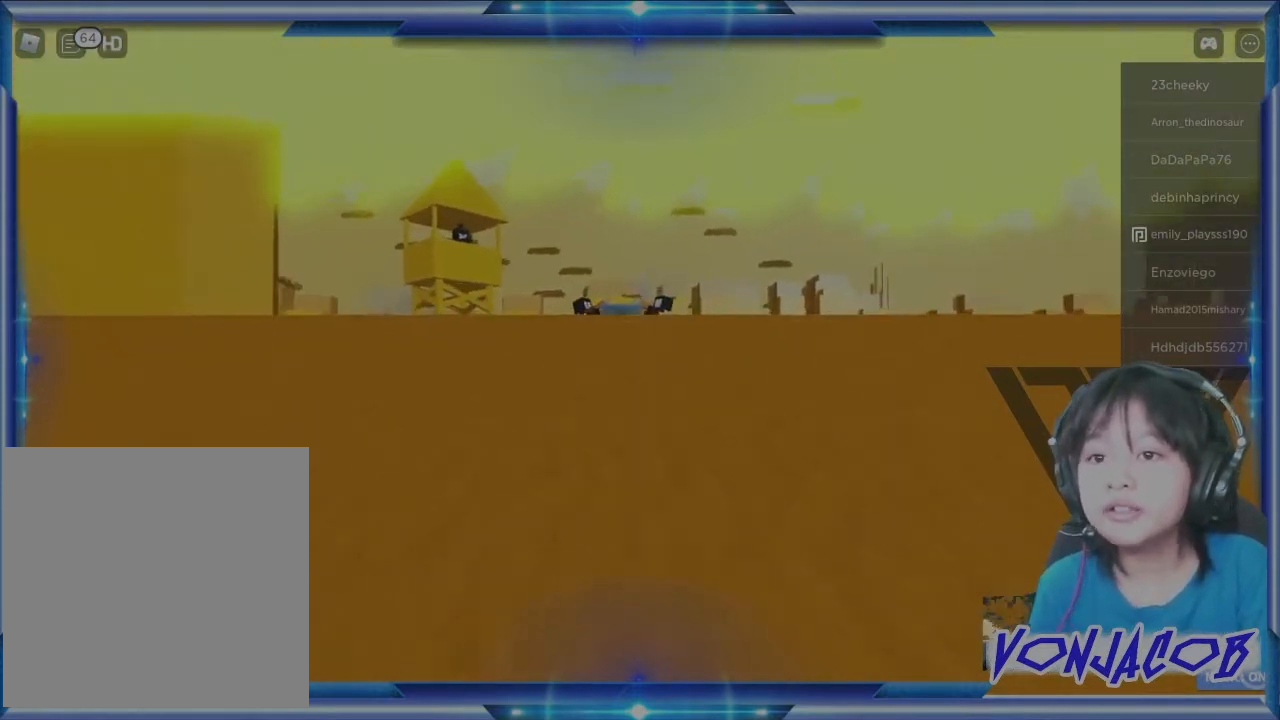
{"buttons": [], "left_stick": "up", "right_stick": "center", "events": []}
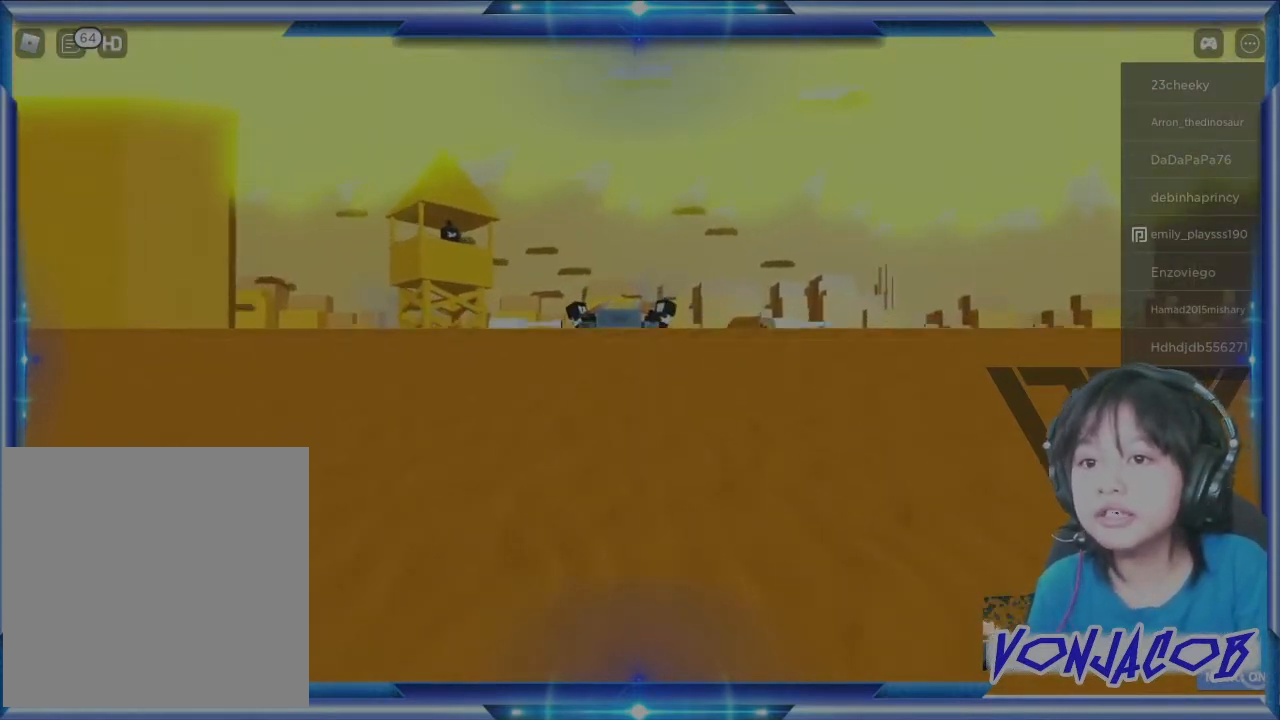
{"buttons": [], "left_stick": "up", "right_stick": "center", "events": []}
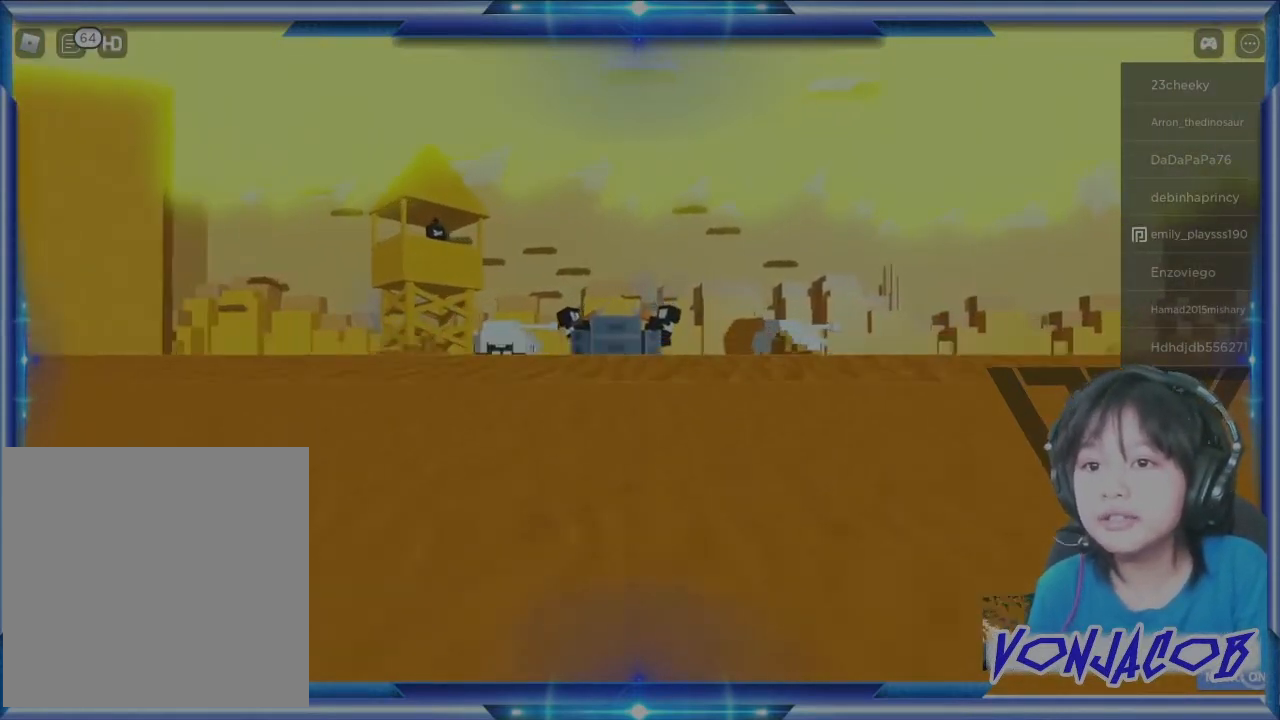
{"buttons": [], "left_stick": "up", "right_stick": "center", "events": []}
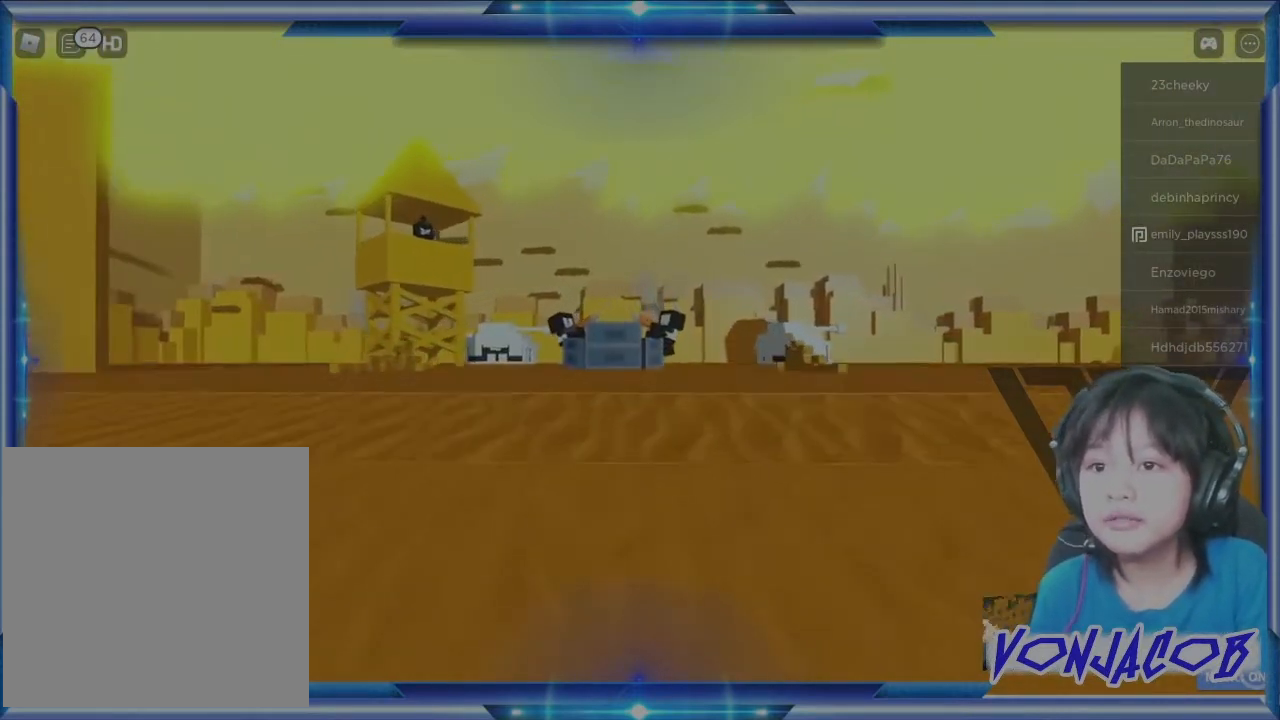
{"buttons": [], "left_stick": "up", "right_stick": "center", "events": []}
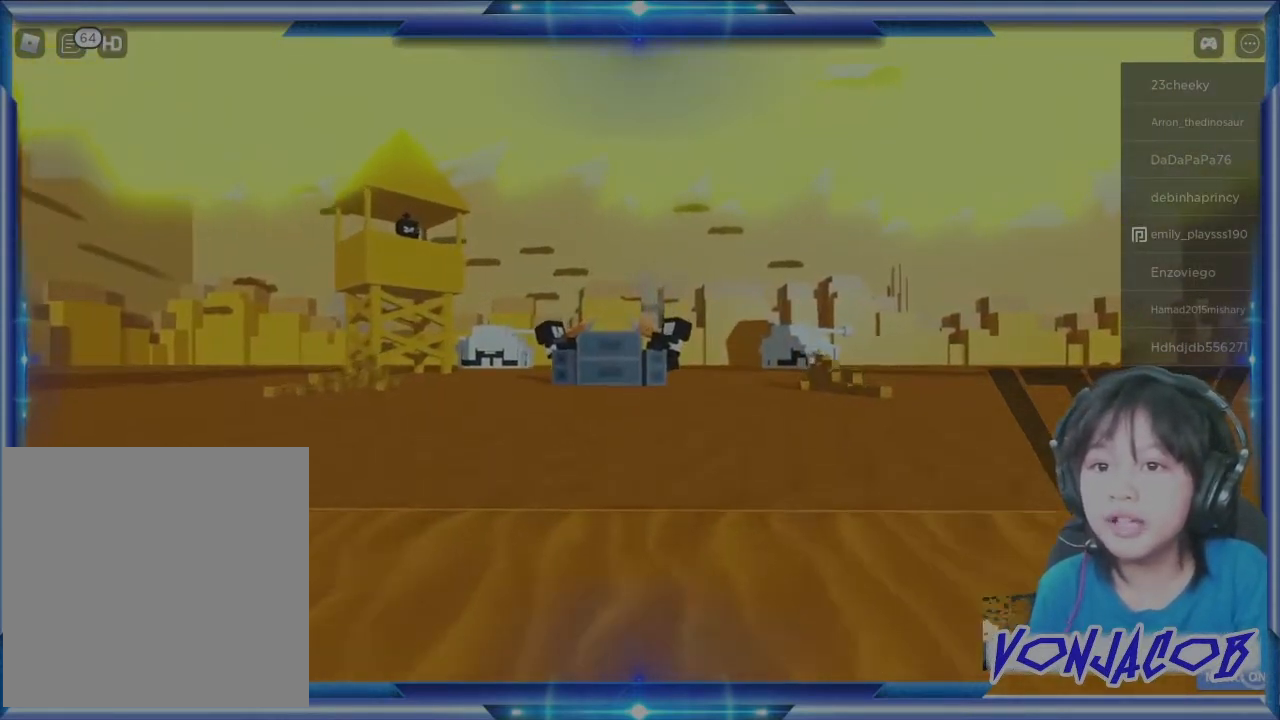
{"buttons": [], "left_stick": "up", "right_stick": "center", "events": []}
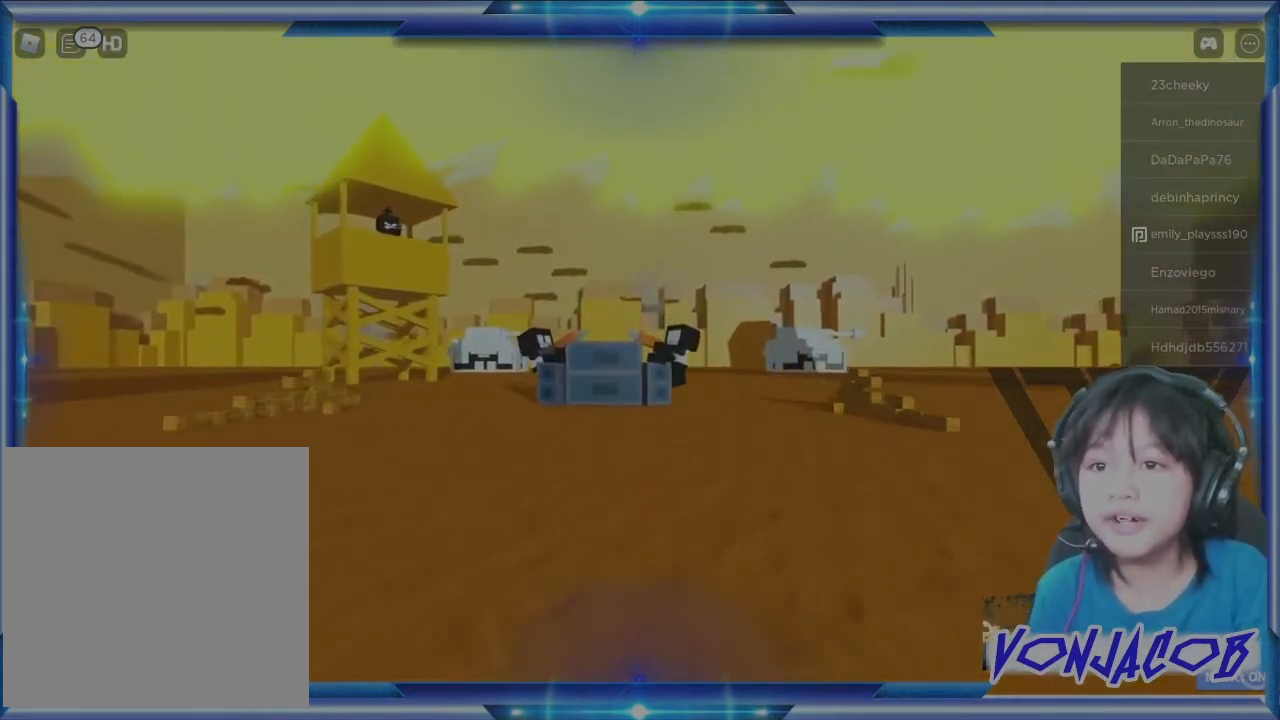
{"buttons": [], "left_stick": "up", "right_stick": "center", "events": []}
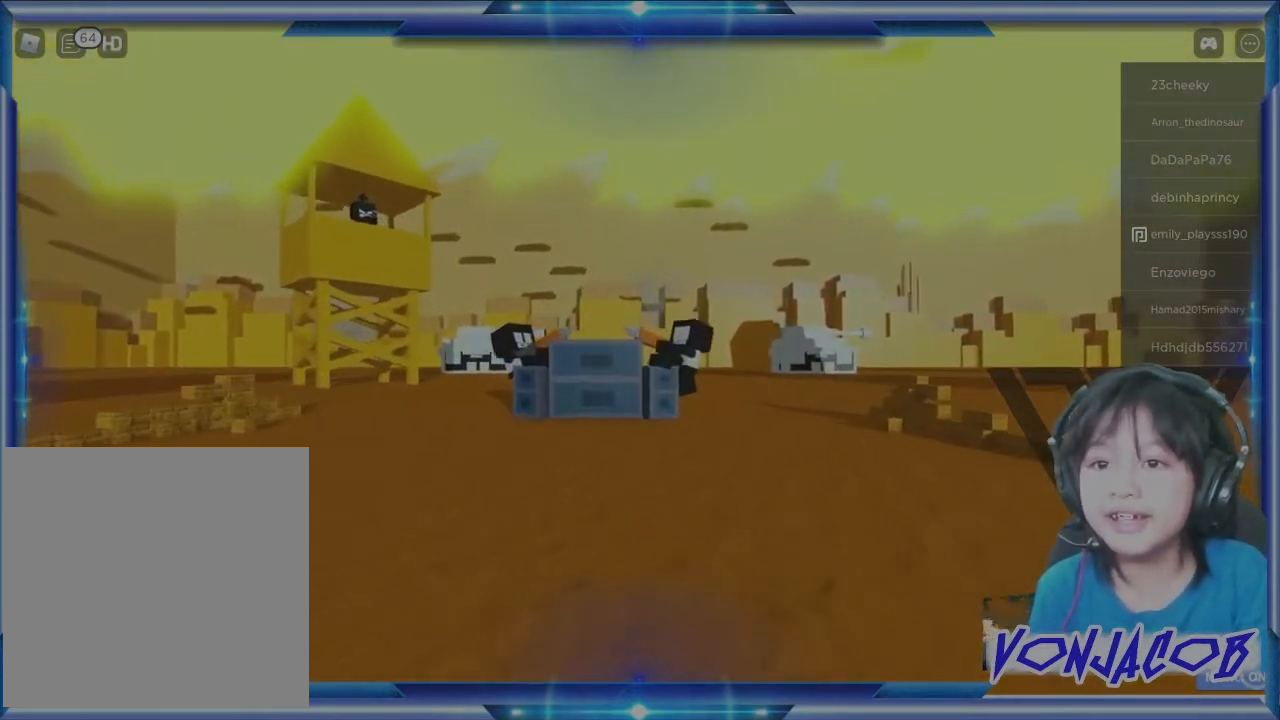
{"buttons": [], "left_stick": "up", "right_stick": "center", "events": []}
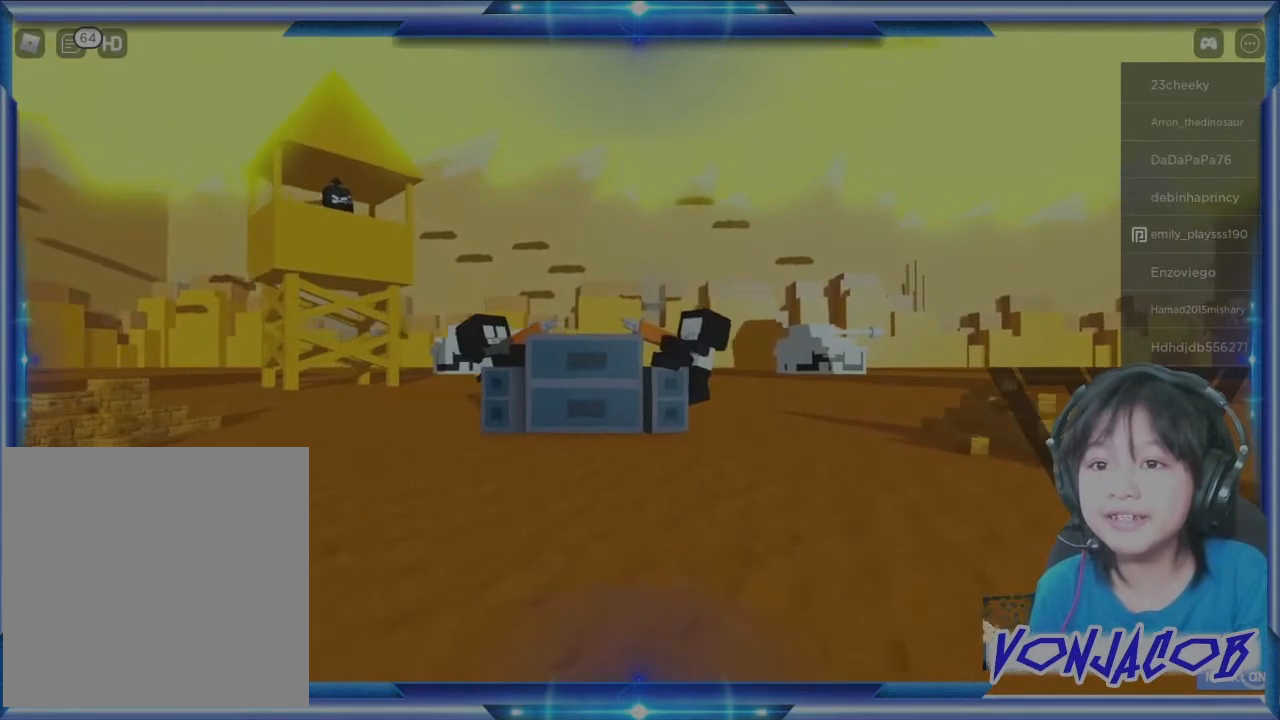
{"buttons": [], "left_stick": "up", "right_stick": "center", "events": [[67, "left_stick", "up-left"], [367, "left_stick", "up"], [367, "right_stick", "right"], [500, "right_stick", "center"]]}
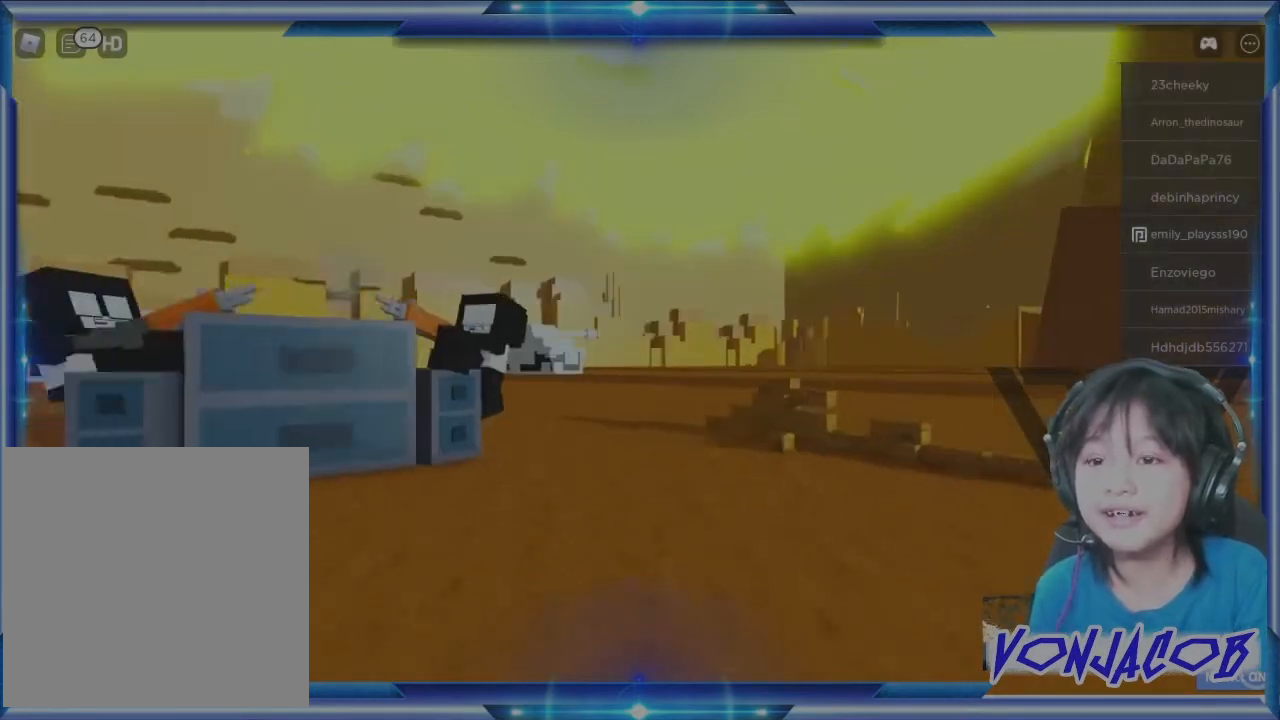
{"buttons": [], "left_stick": "up-left", "right_stick": "up", "events": [[433, "left_stick", "up-left"], [500, "right_stick", "up"]]}
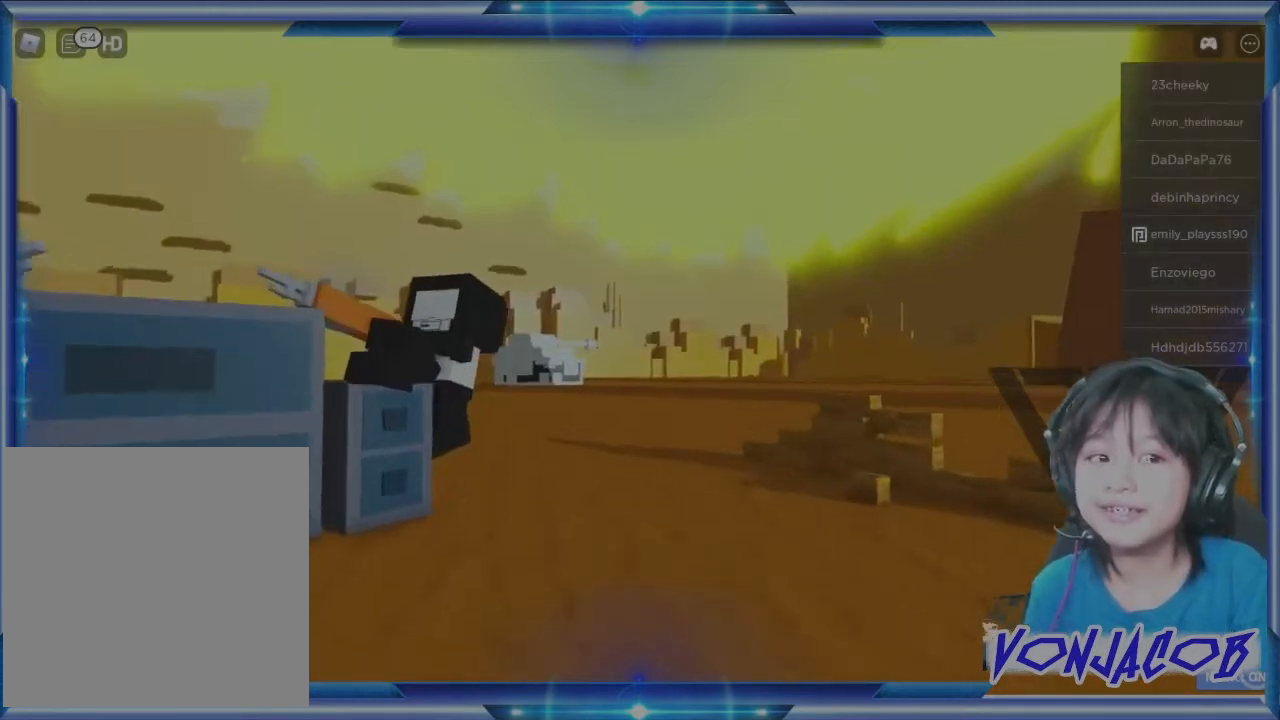
{"buttons": [], "left_stick": "up-left", "right_stick": "center", "events": [[100, "right_stick", "center"]]}
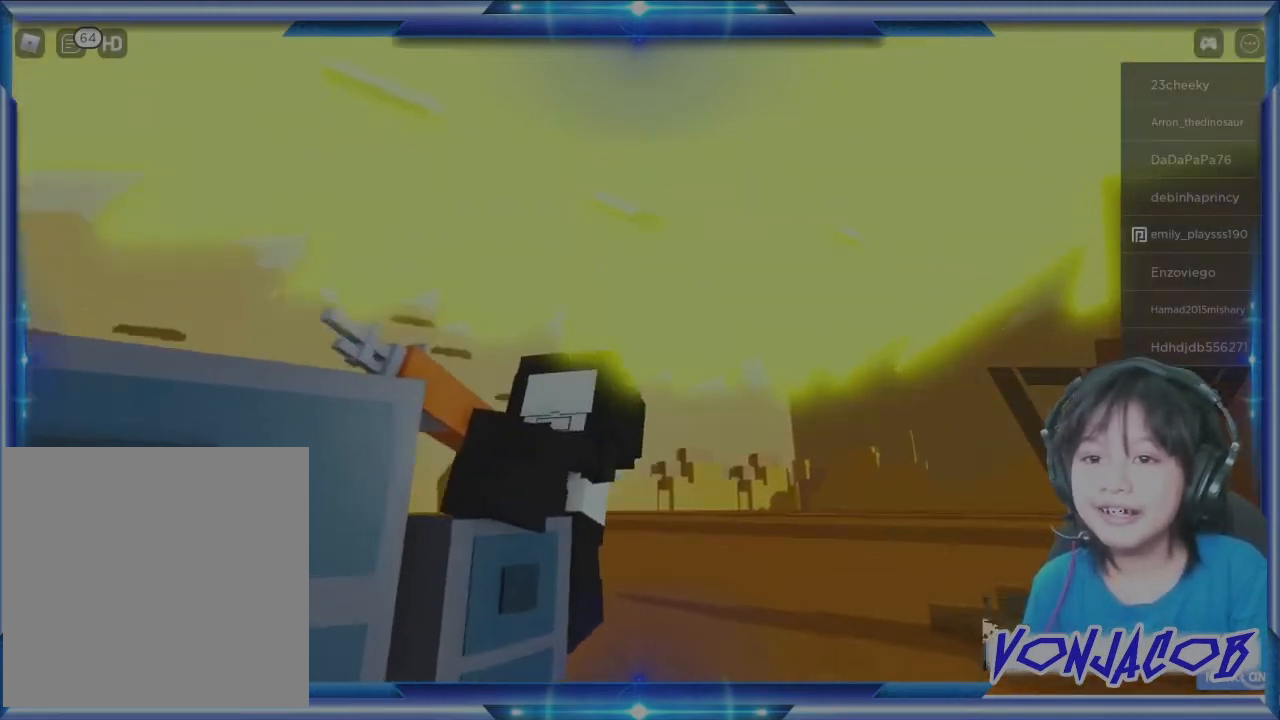
{"buttons": ["A"], "left_stick": "up-left", "right_stick": "center", "events": [[67, "left_stick", "up"], [367, "A", "down"], [433, "left_stick", "up-left"]]}